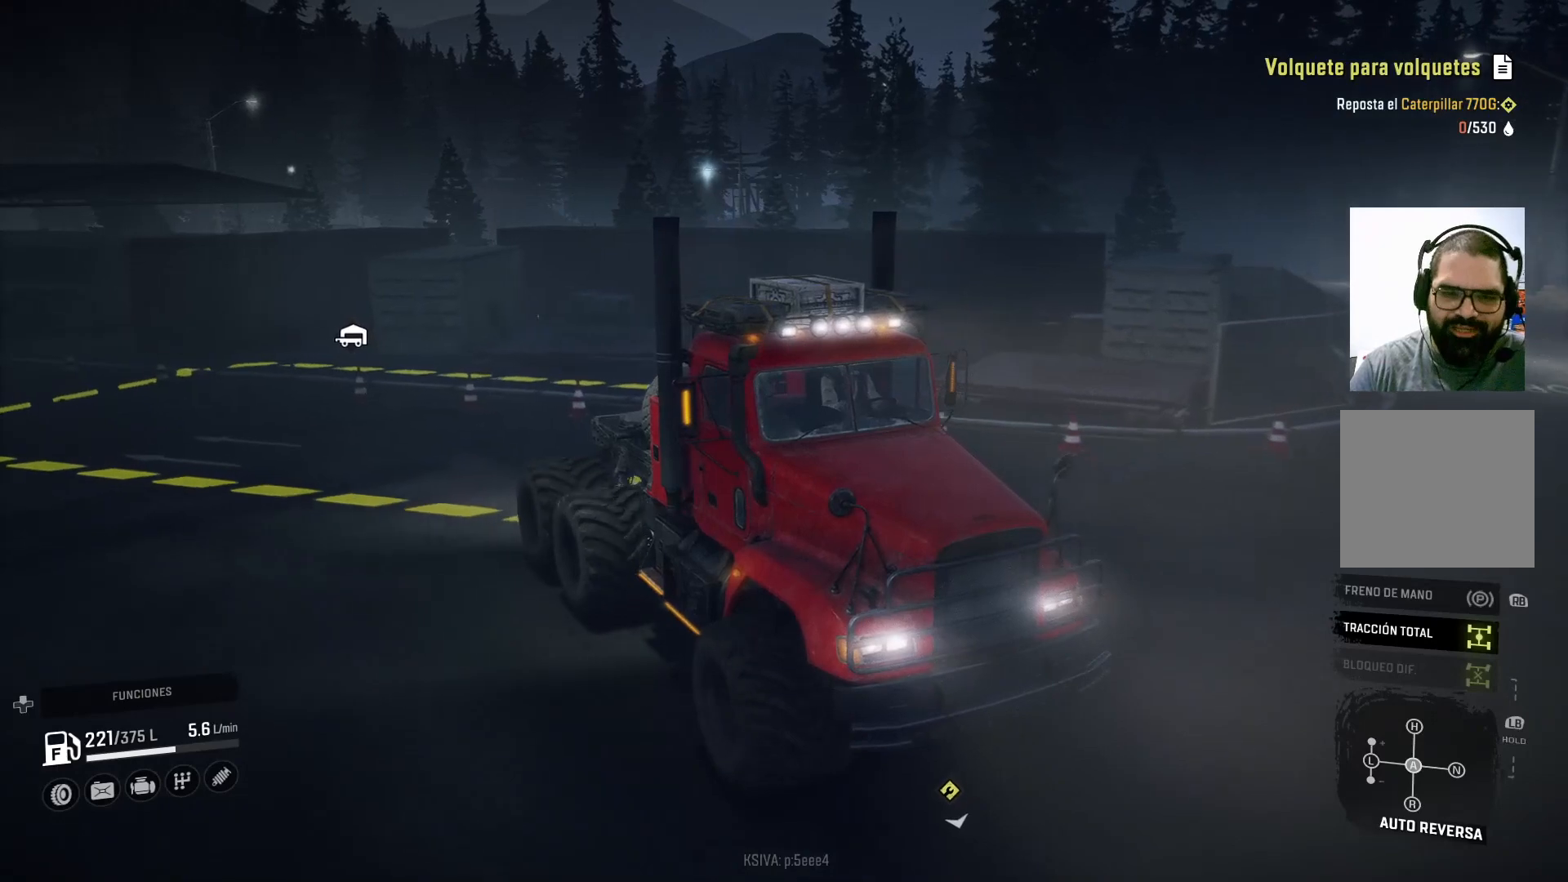
Gameplay with a controller (Xbox layout); each line is a JSON object with the inputs held at the frame after it. "events" lists button and stick changes between this image and that frame as [ms after this image, input, new state], when the widget could be followed in between.
{"buttons": [], "left_stick": "center", "right_stick": "center", "events": []}
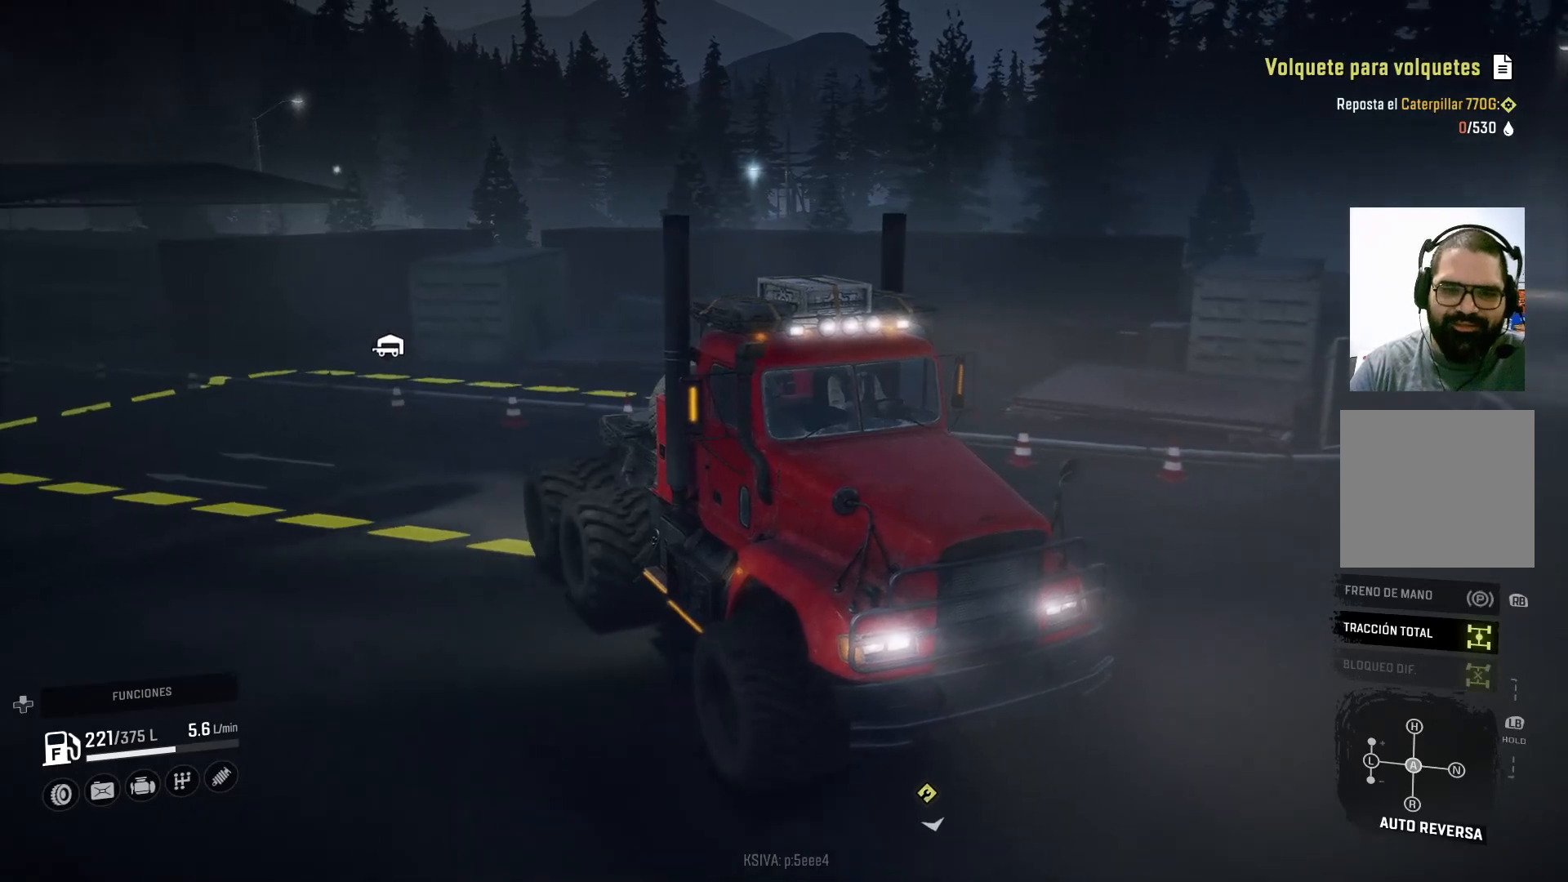
{"buttons": [], "left_stick": "right", "right_stick": "center", "events": [[167, "left_stick", "right"]]}
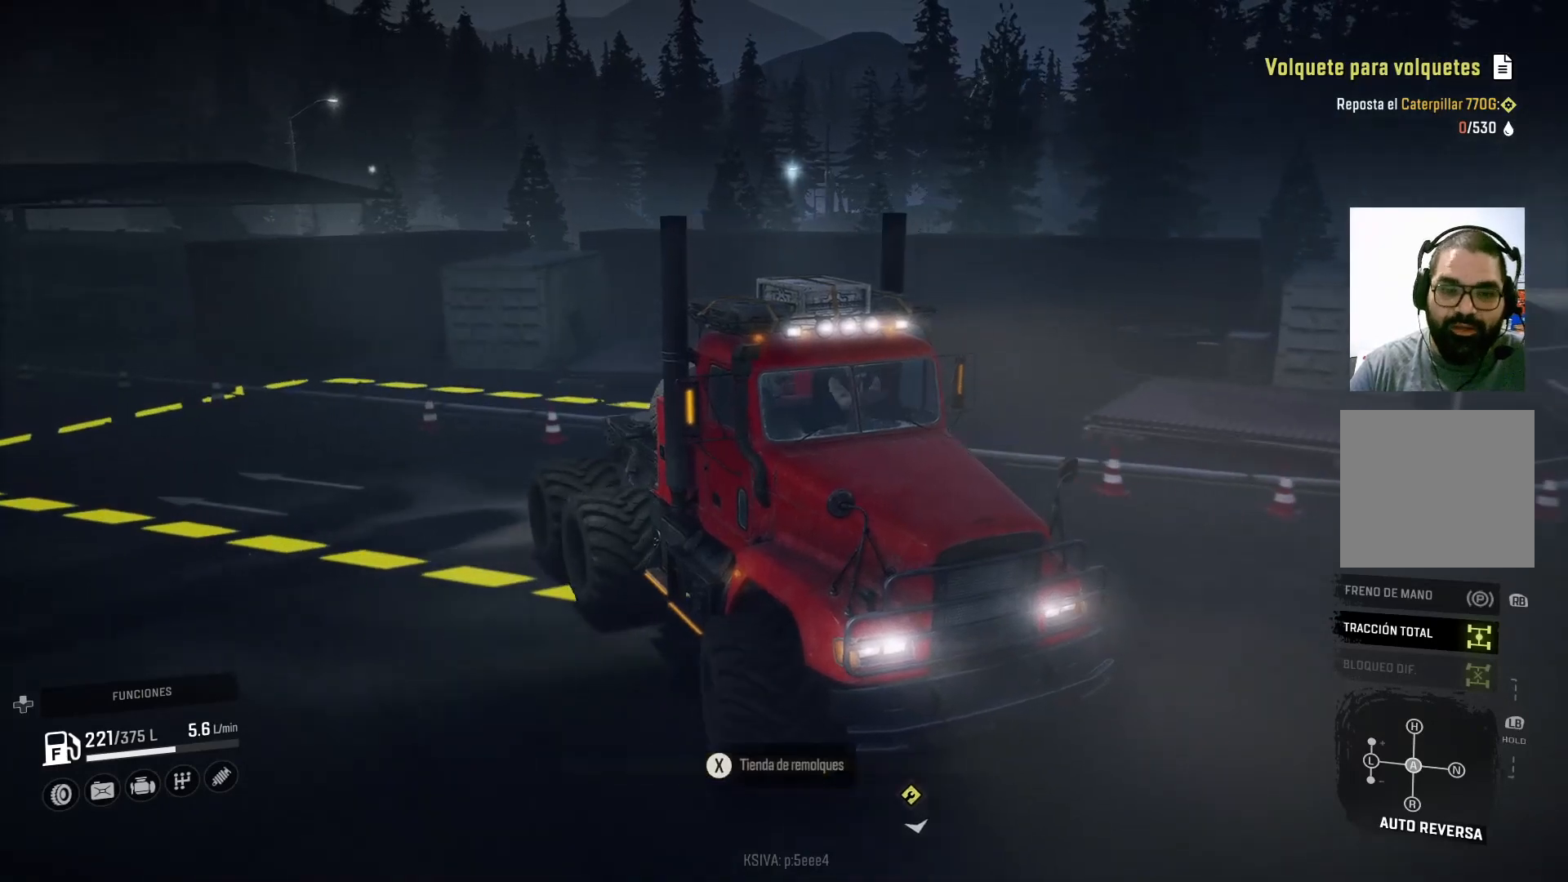
{"buttons": [], "left_stick": "right", "right_stick": "center", "events": []}
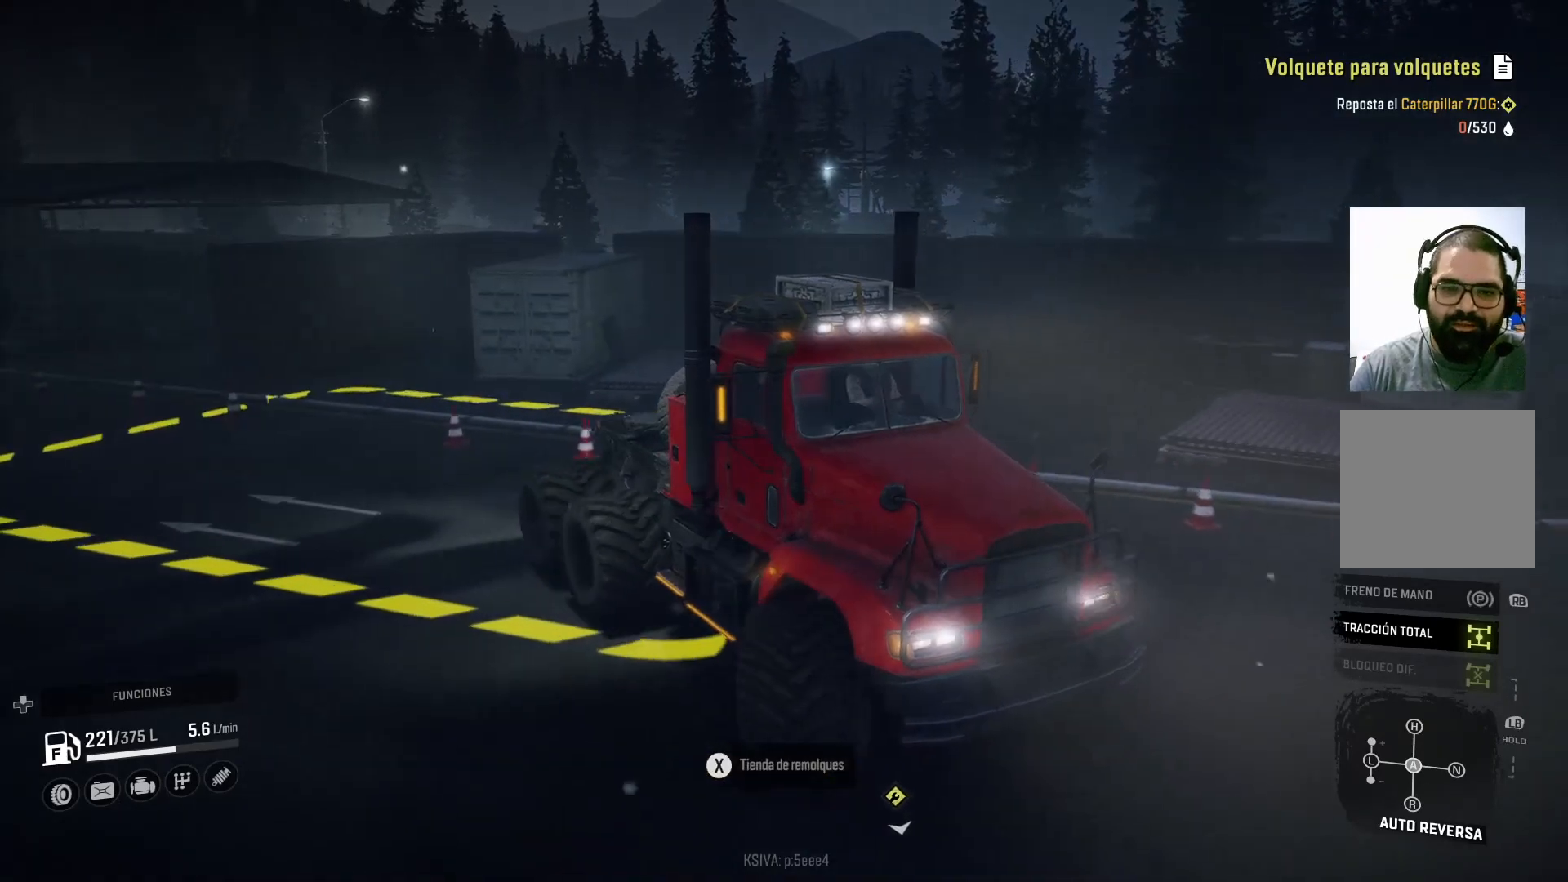
{"buttons": [], "left_stick": "right", "right_stick": "center", "events": []}
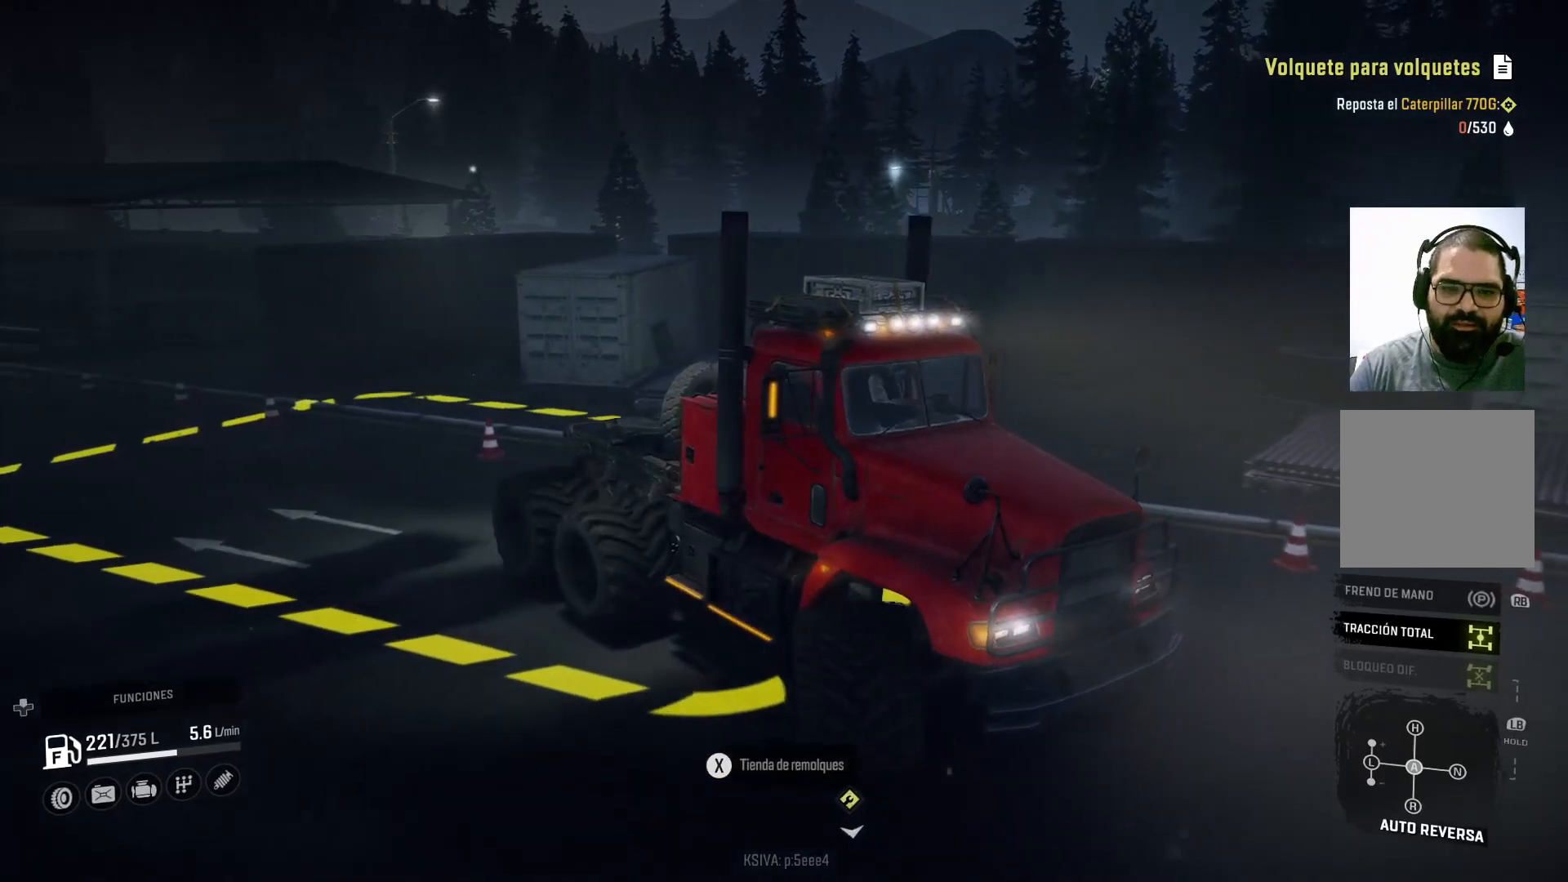
{"buttons": [], "left_stick": "right", "right_stick": "center", "events": []}
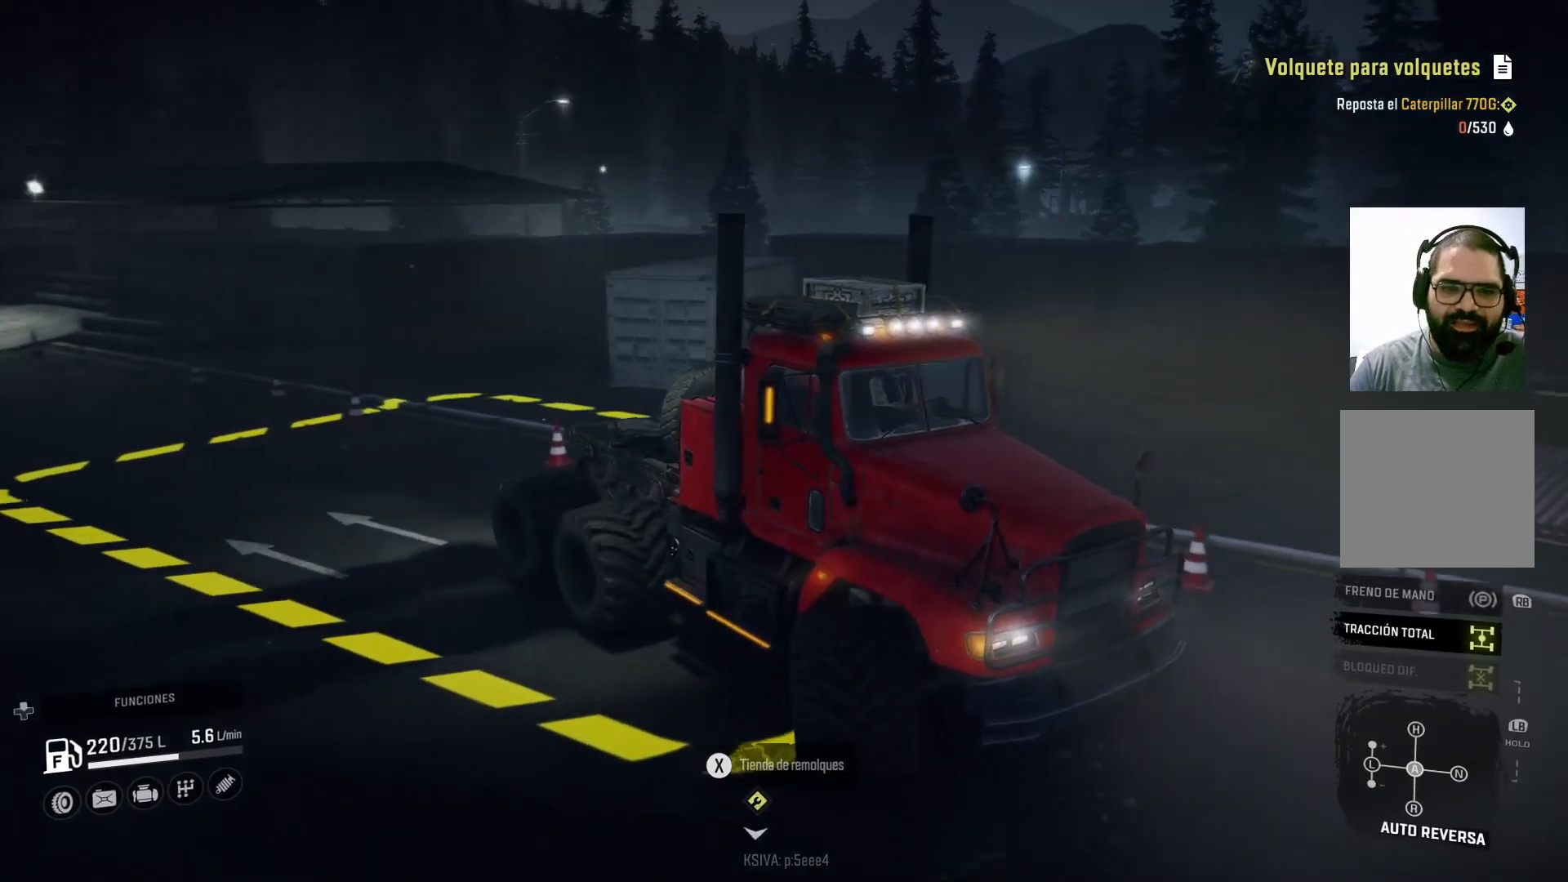
{"buttons": ["X"], "left_stick": "right", "right_stick": "center", "events": [[433, "X", "down"]]}
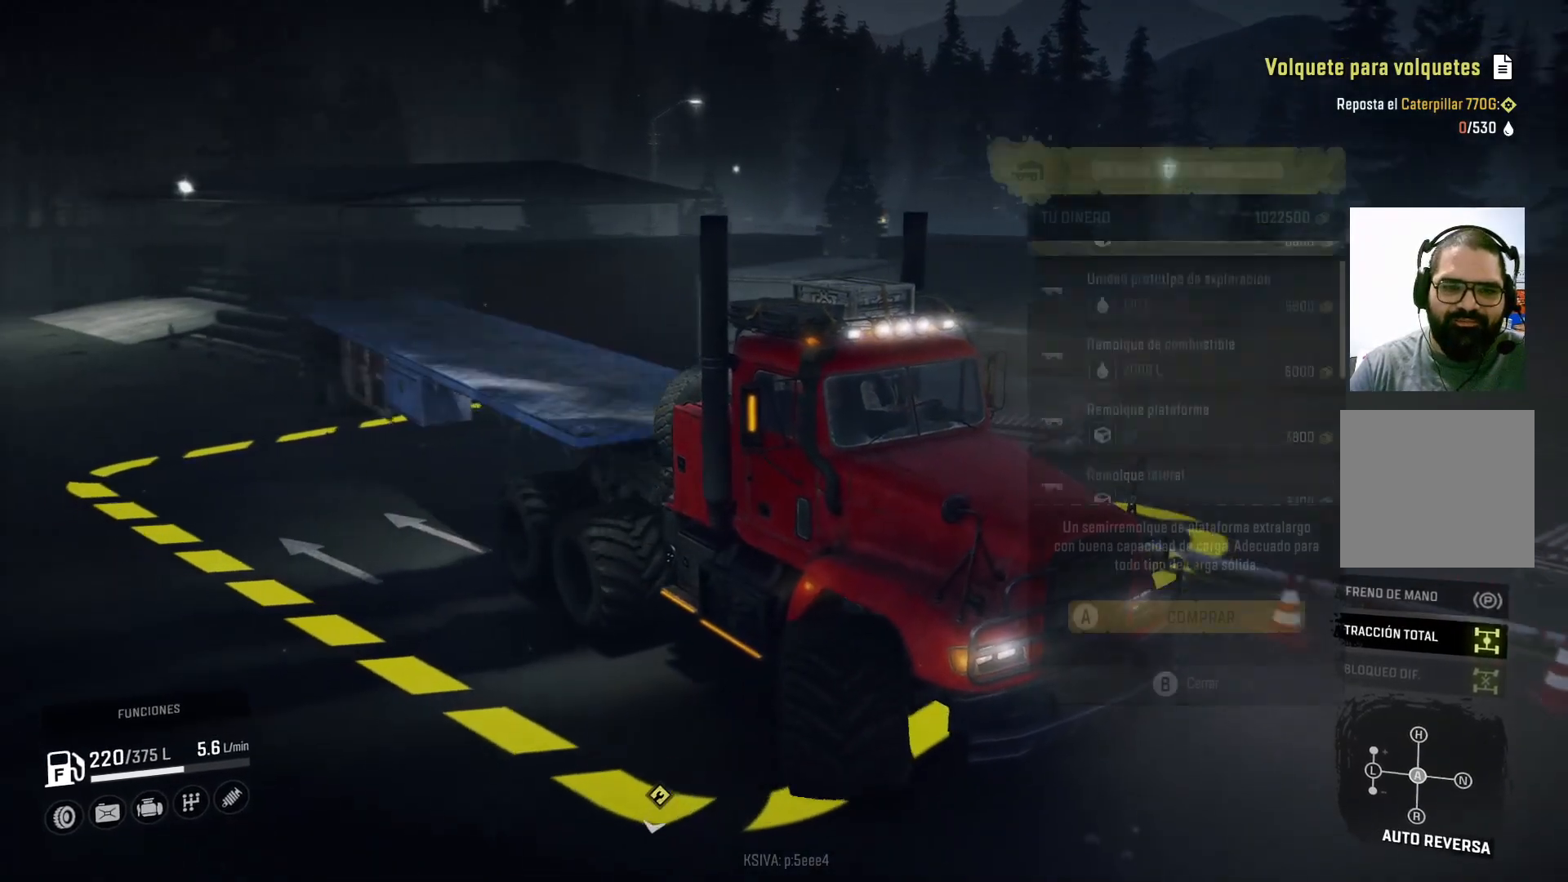
{"buttons": [], "left_stick": "center", "right_stick": "center", "events": [[67, "X", "up"], [167, "left_stick", "up"], [233, "left_stick", "center"]]}
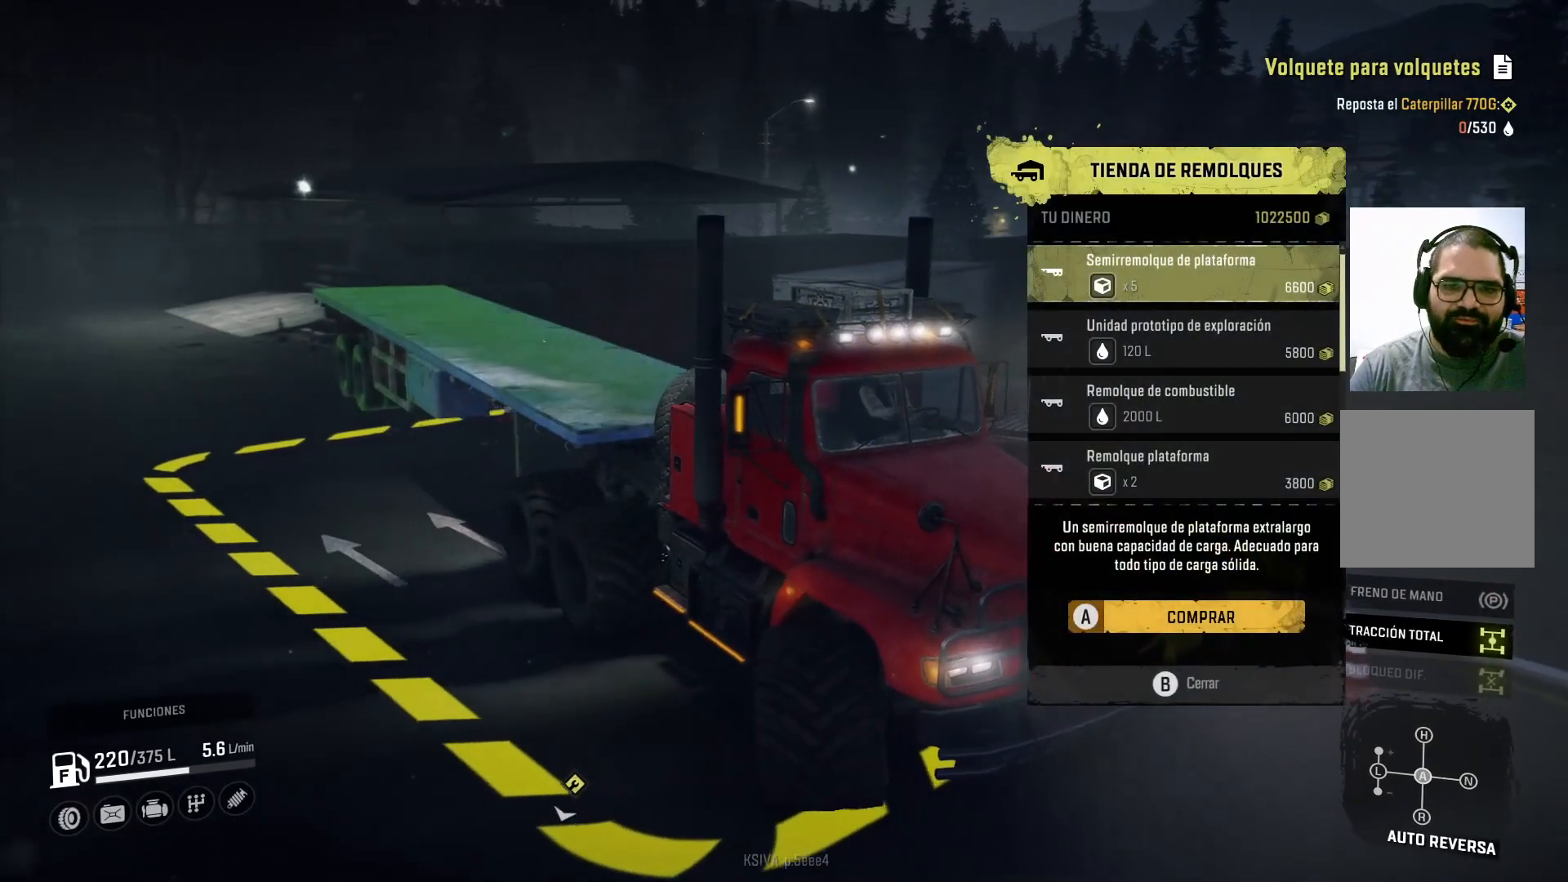
{"buttons": [], "left_stick": "center", "right_stick": "center", "events": [[267, "DPAD_DOWN", "down"], [433, "DPAD_DOWN", "up"]]}
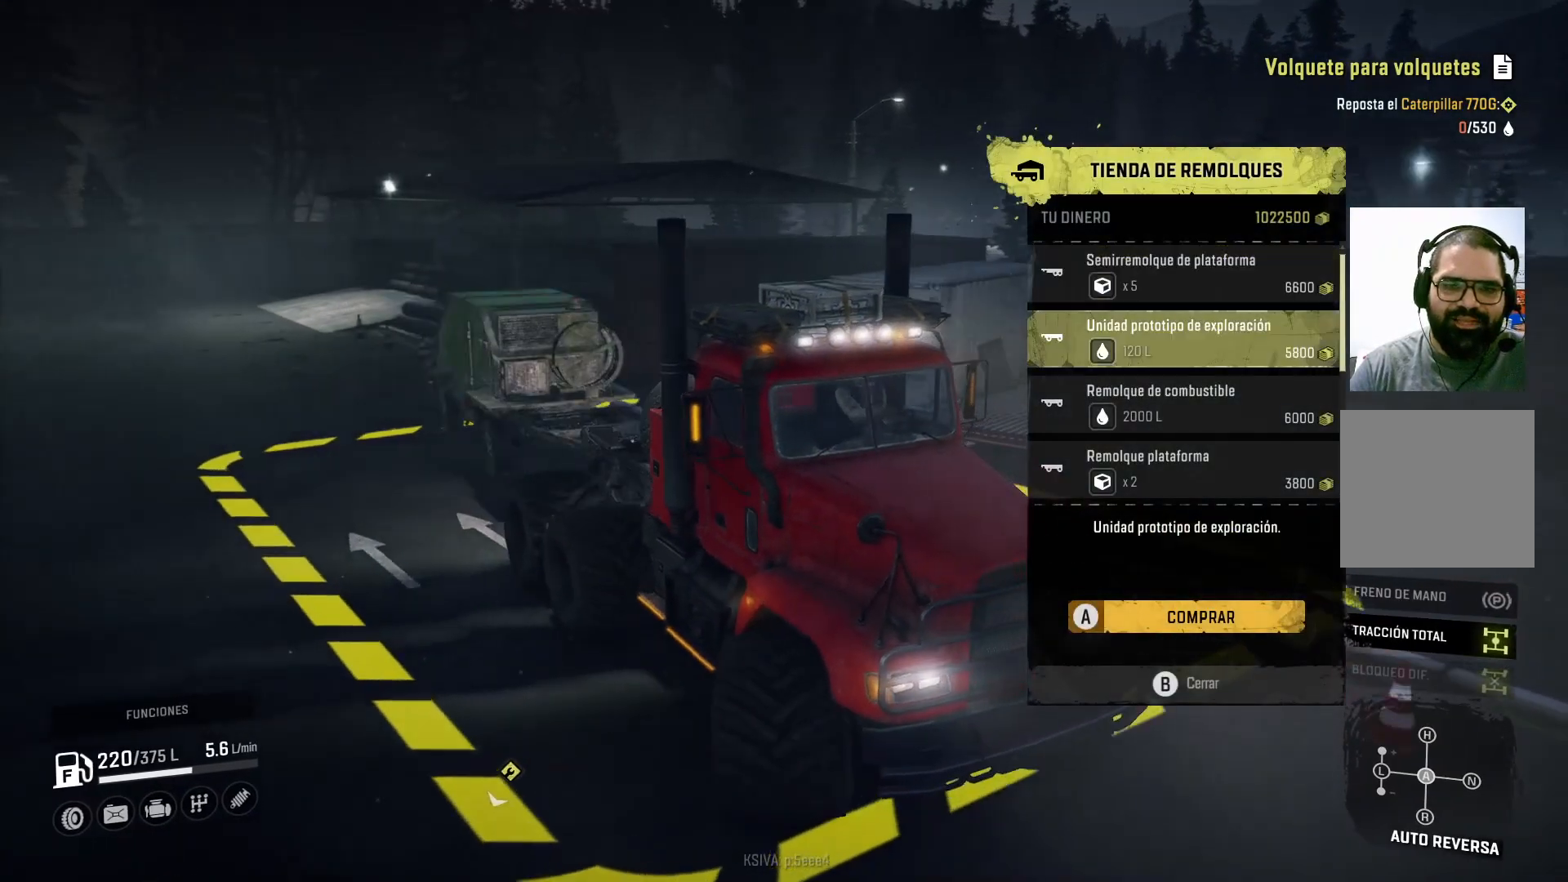
{"buttons": [], "left_stick": "center", "right_stick": "center", "events": [[100, "DPAD_DOWN", "down"], [267, "DPAD_DOWN", "up"]]}
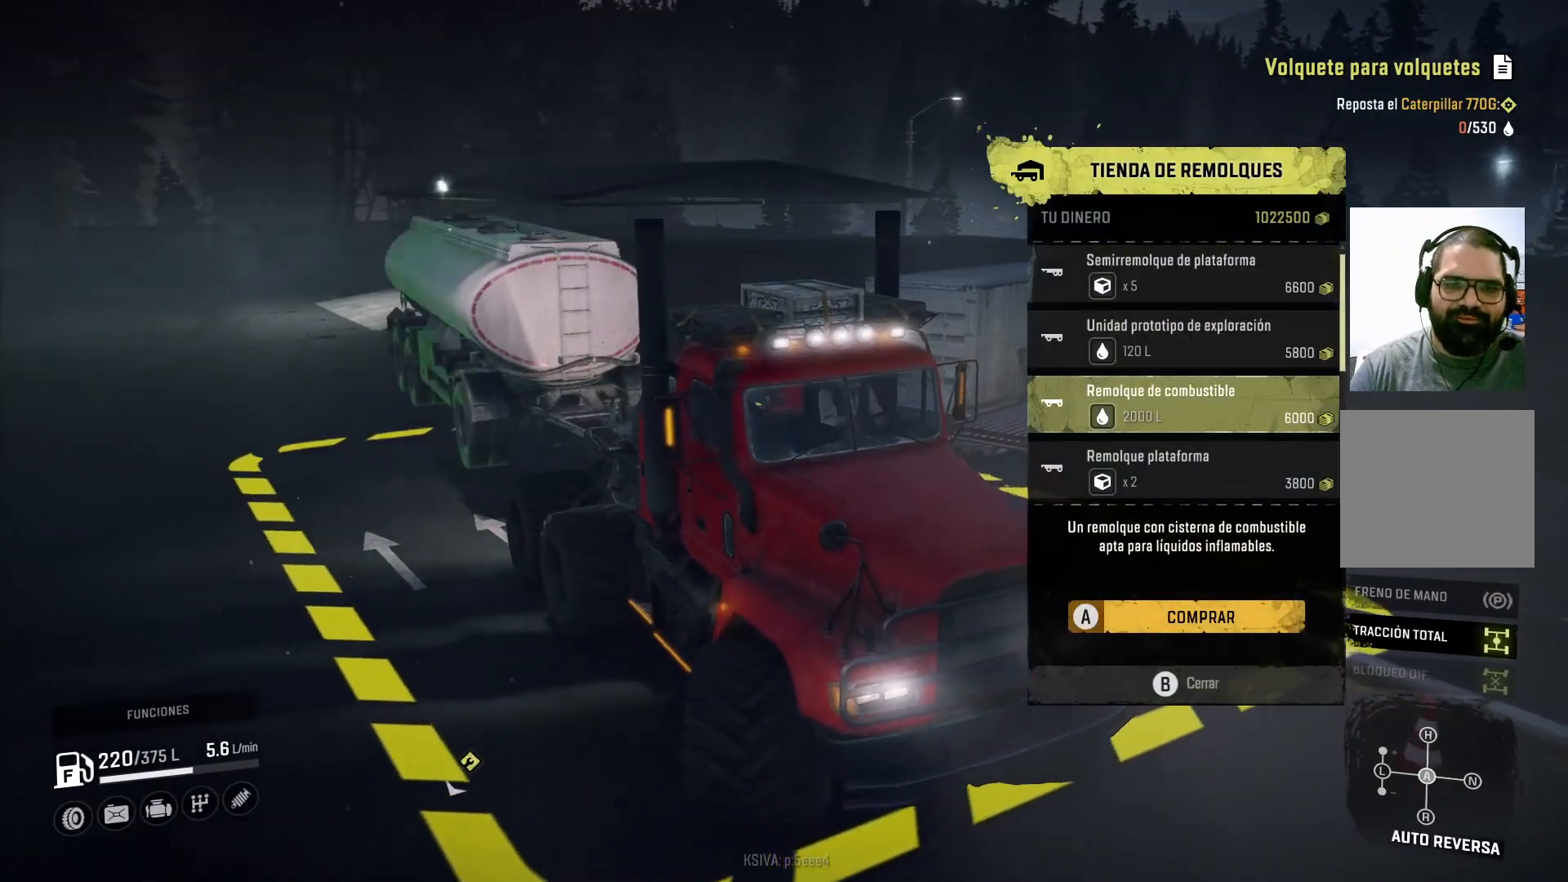
{"buttons": [], "left_stick": "center", "right_stick": "center", "events": [[433, "A", "down"], [500, "A", "up"]]}
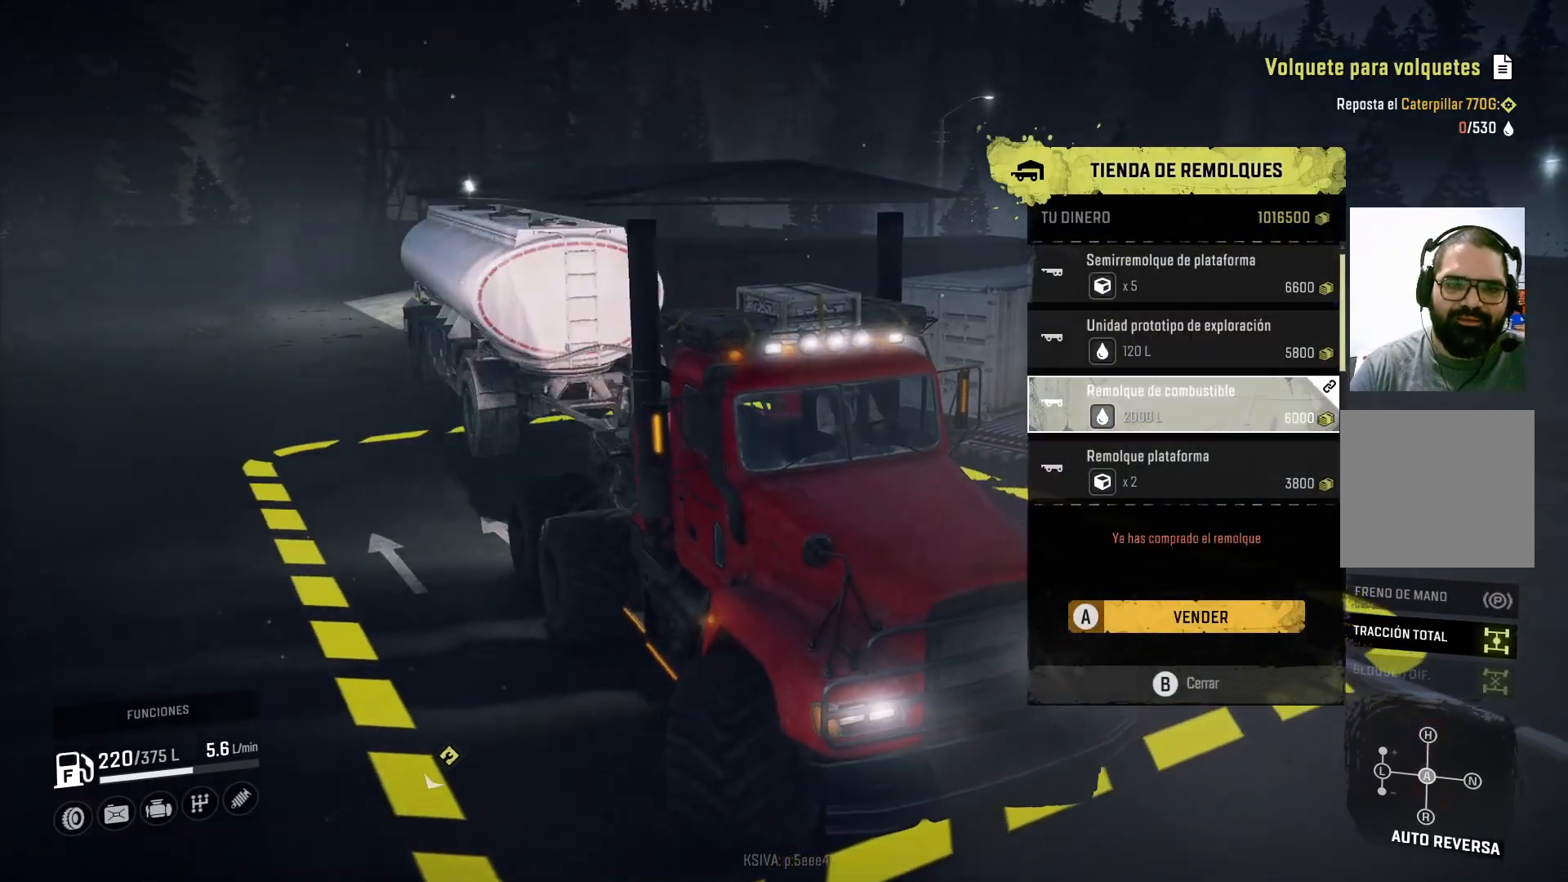
{"buttons": [], "left_stick": "center", "right_stick": "center", "events": [[200, "B", "down"], [300, "B", "up"]]}
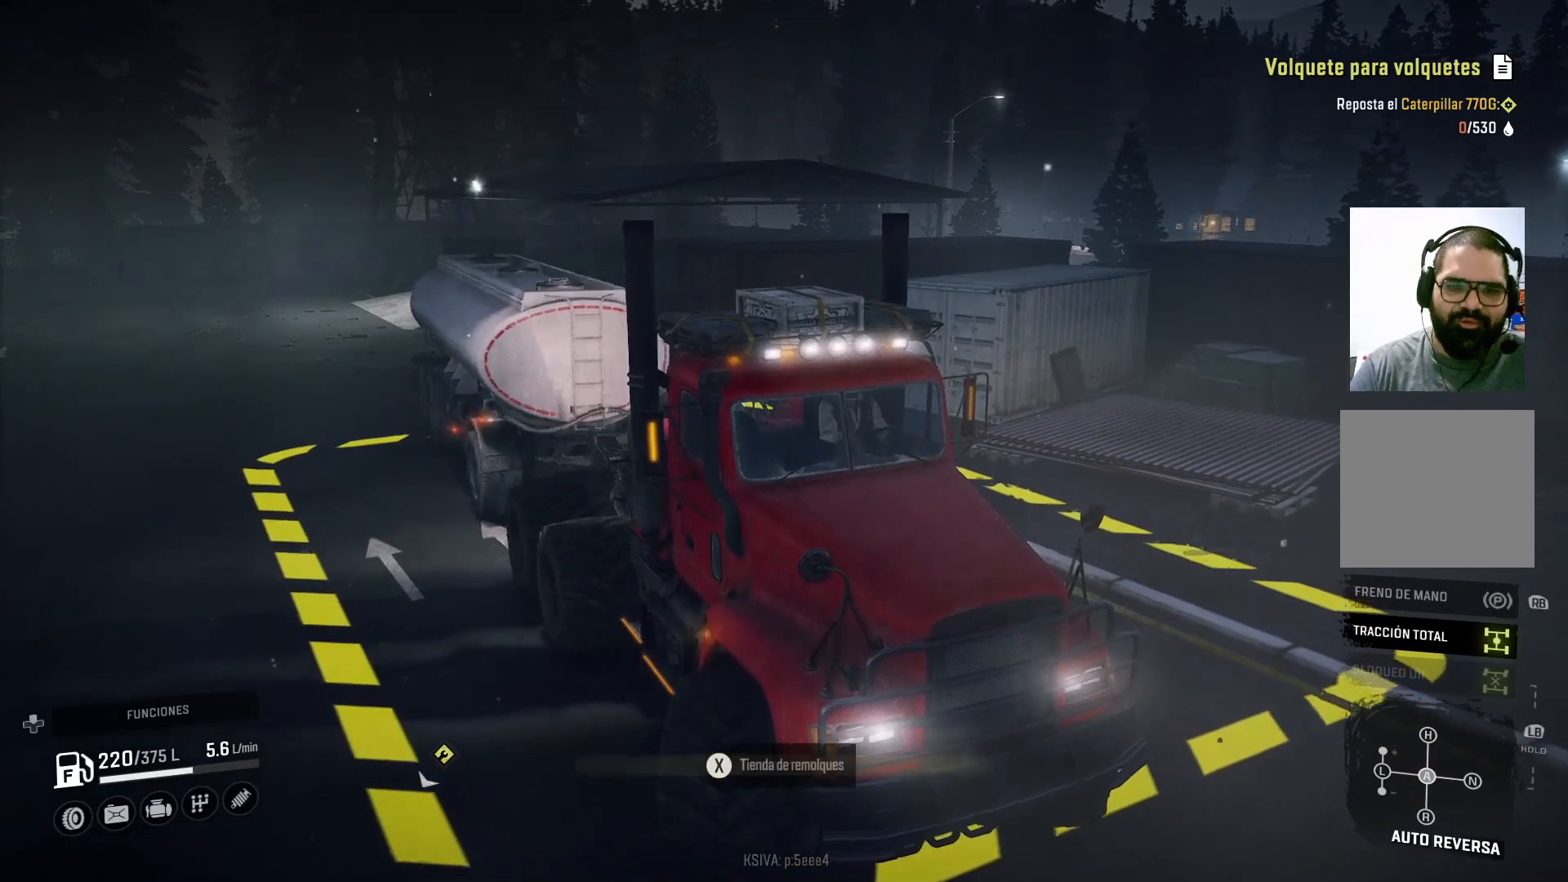
{"buttons": ["R2"], "left_stick": "center", "right_stick": "center", "events": [[167, "R2", "down"]]}
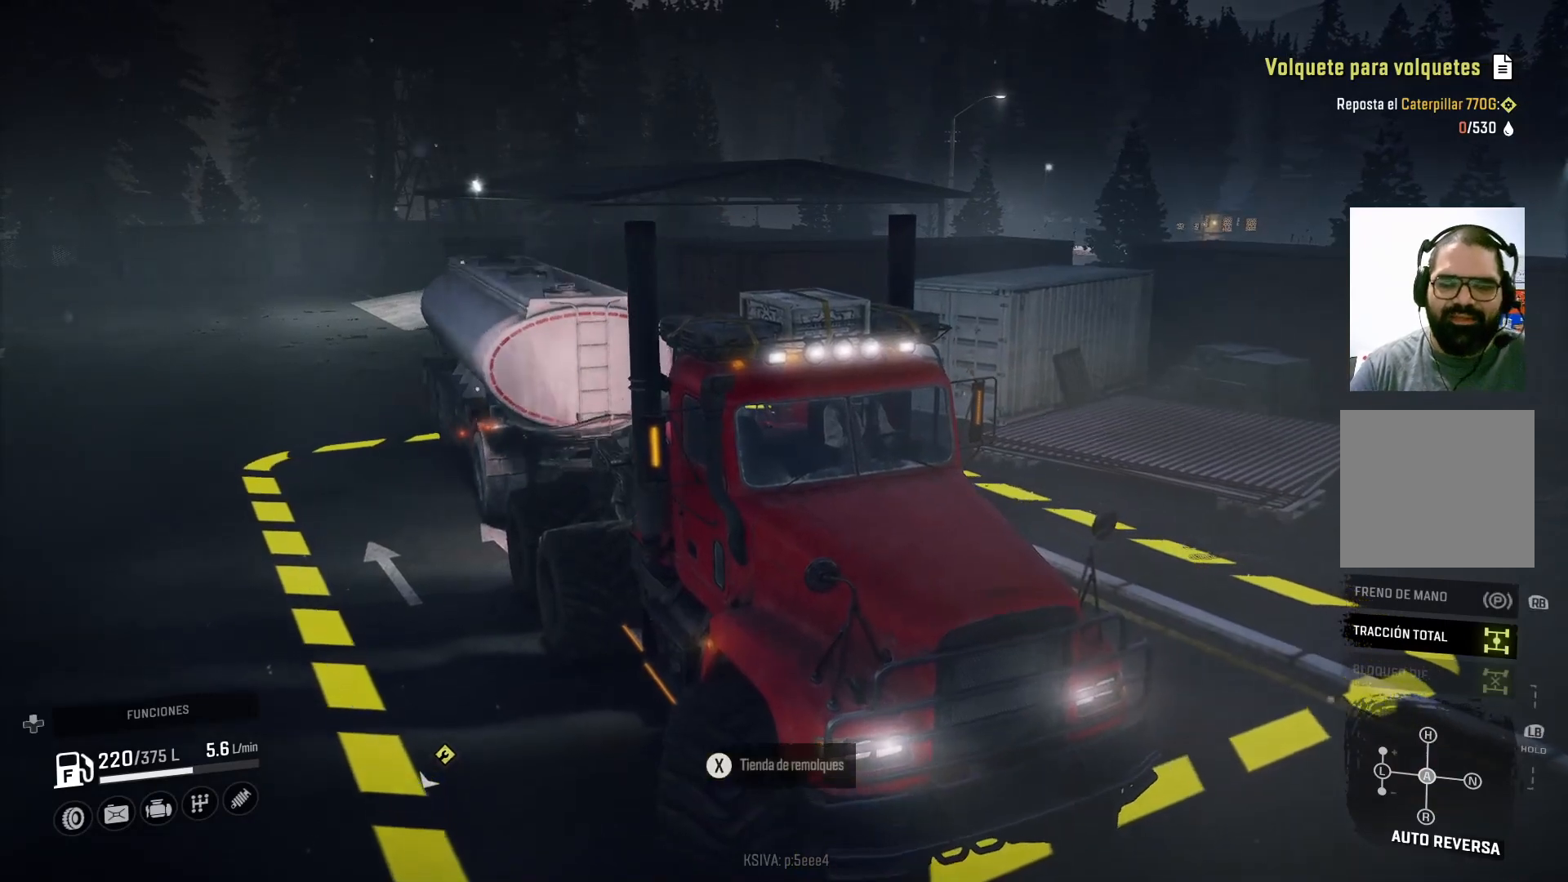
{"buttons": ["R2"], "left_stick": "center", "right_stick": "center", "events": []}
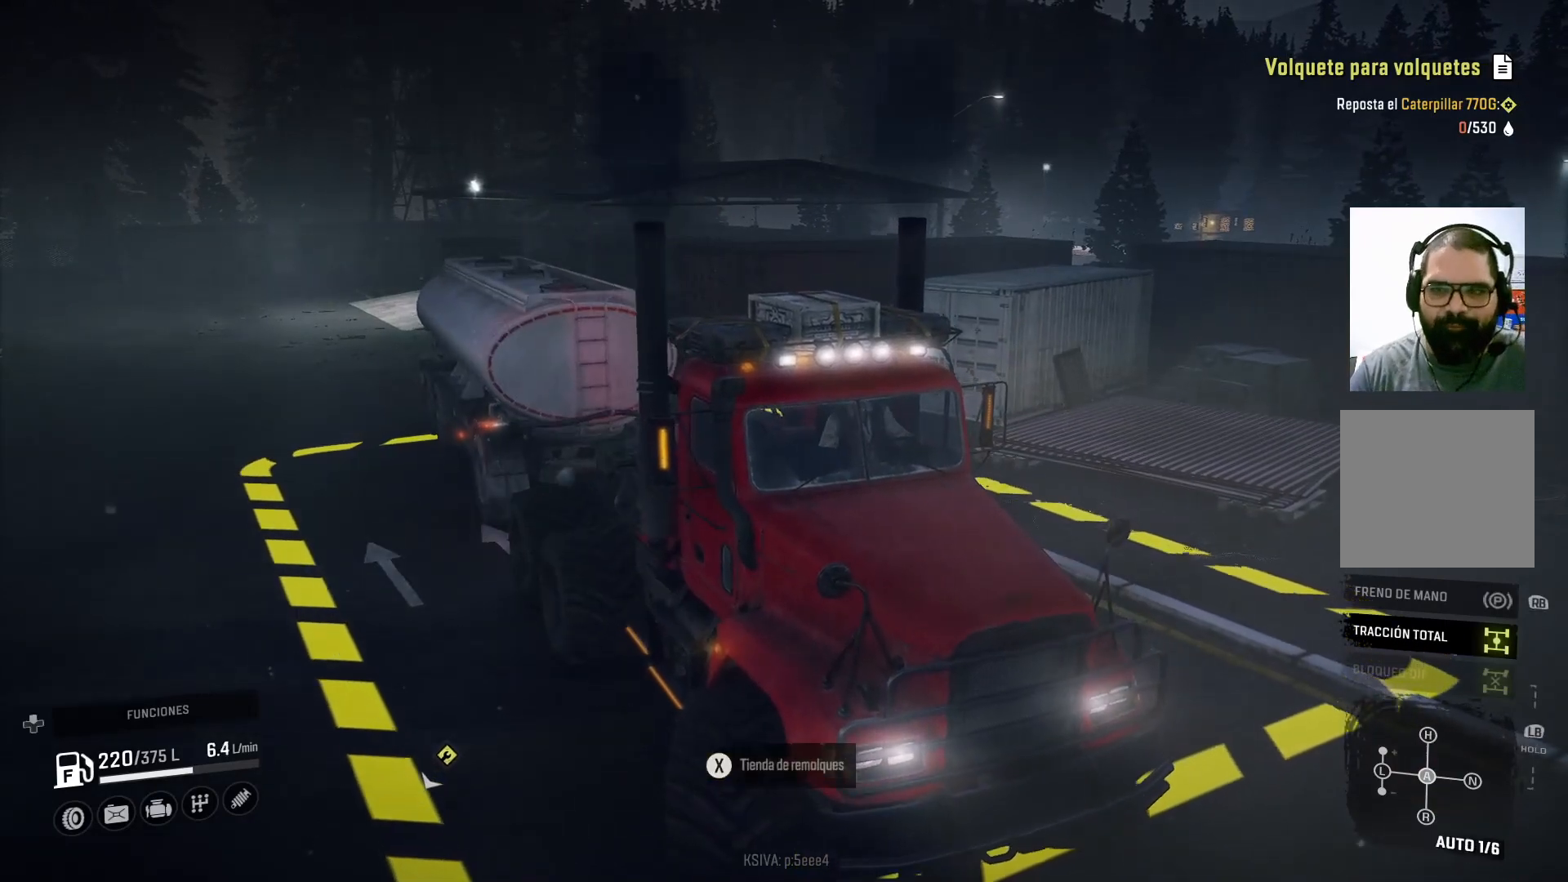
{"buttons": ["R2"], "left_stick": "center", "right_stick": "right", "events": [[300, "right_stick", "right"]]}
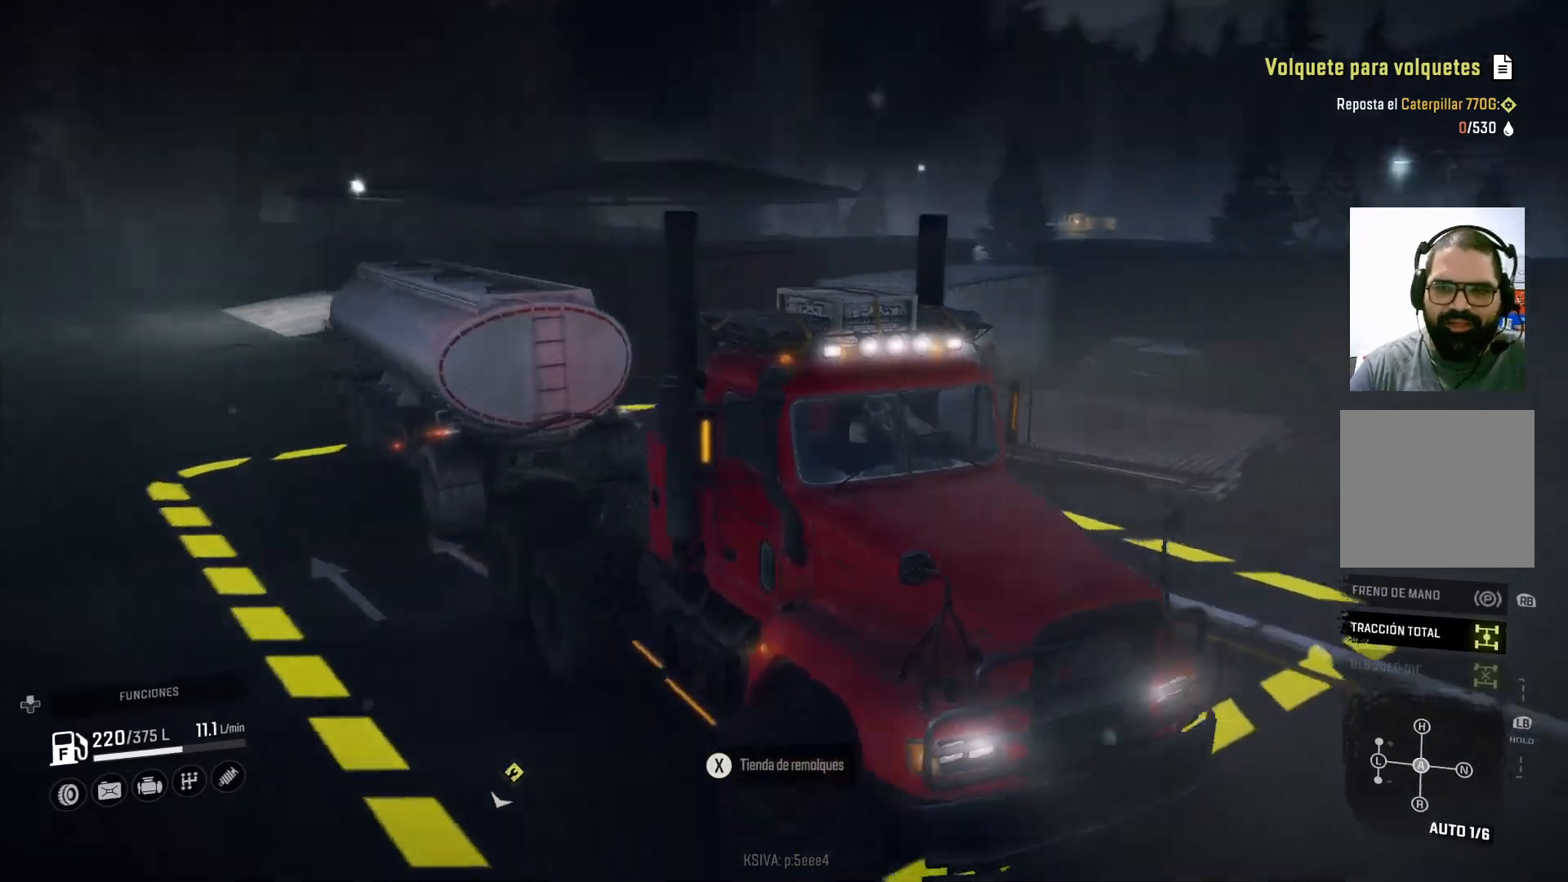
{"buttons": ["R2"], "left_stick": "center", "right_stick": "center", "events": [[300, "right_stick", "center"]]}
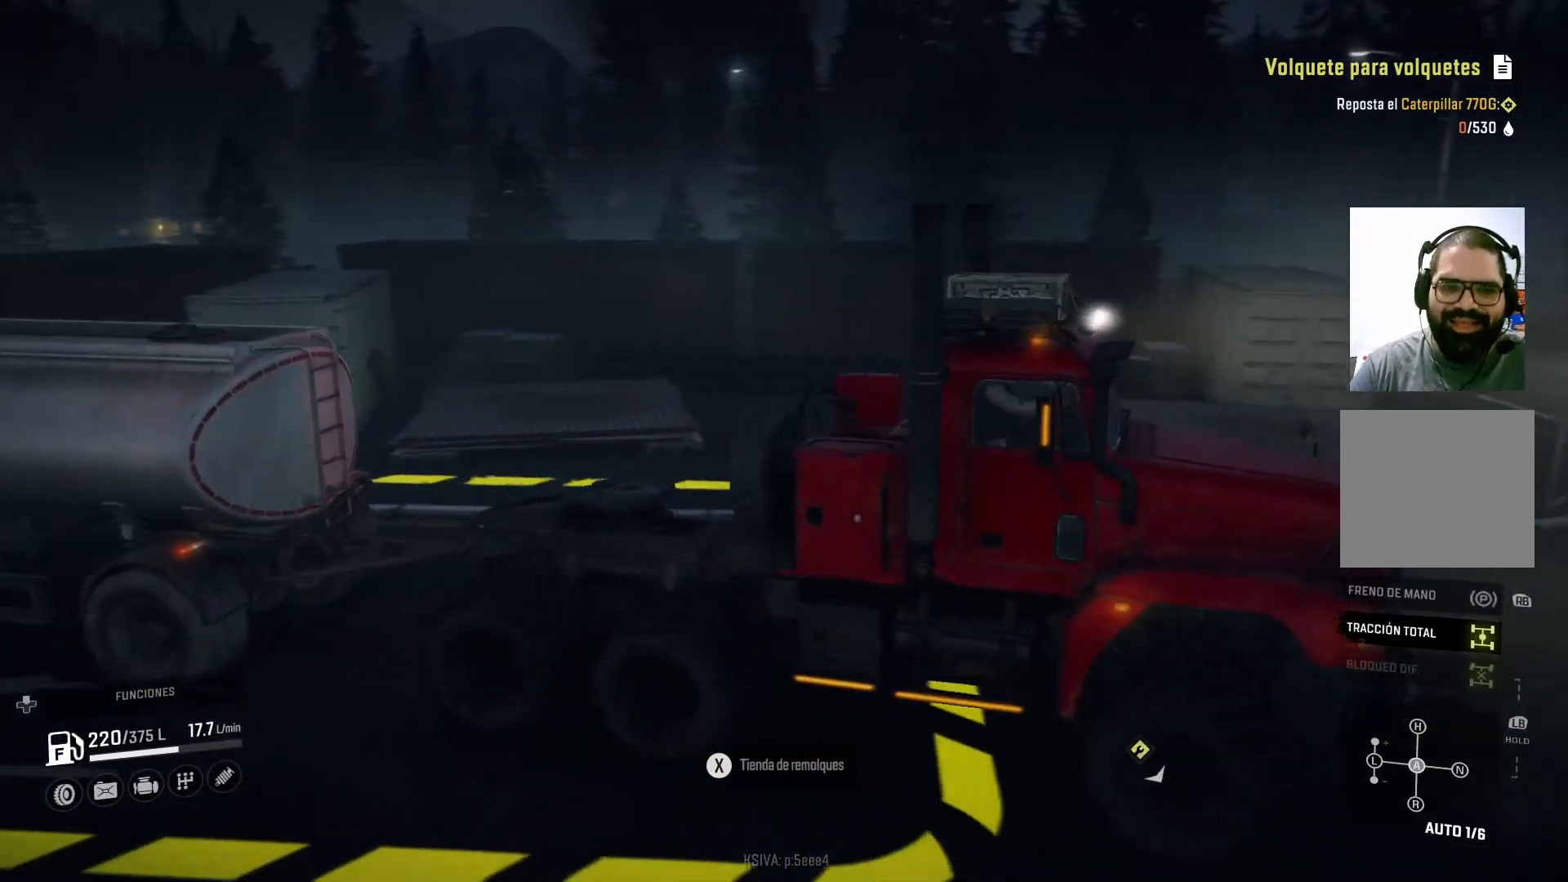
{"buttons": ["R2"], "left_stick": "center", "right_stick": "right", "events": [[200, "left_stick", "right"], [333, "right_stick", "right"], [433, "left_stick", "center"]]}
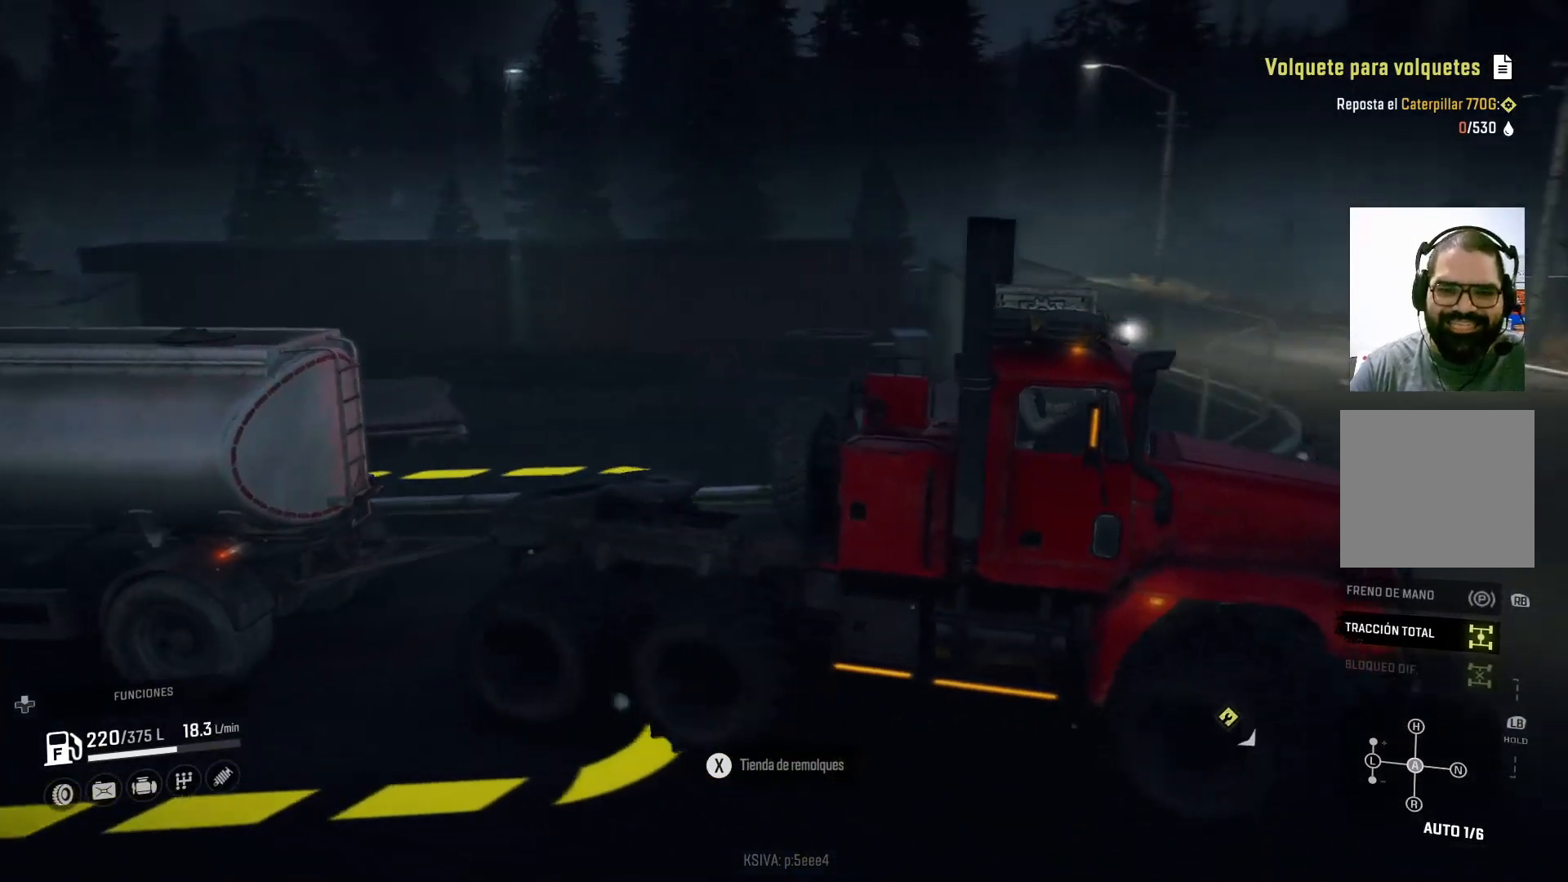
{"buttons": ["R2"], "left_stick": "center", "right_stick": "center", "events": [[500, "right_stick", "center"]]}
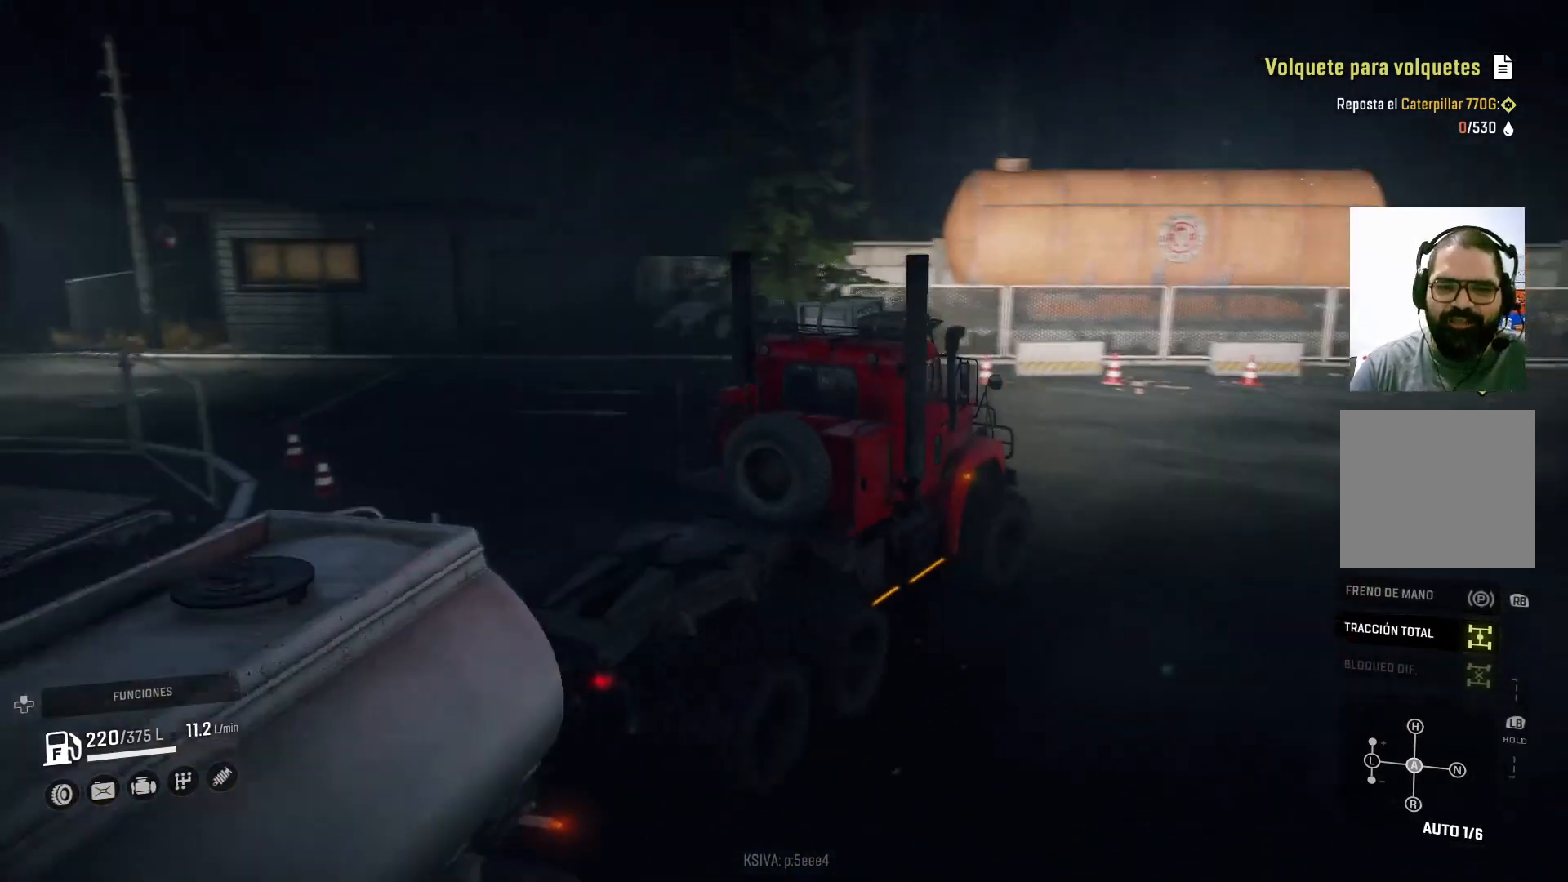
{"buttons": [], "left_stick": "right", "right_stick": "center", "events": [[300, "left_stick", "right"], [400, "R2", "up"]]}
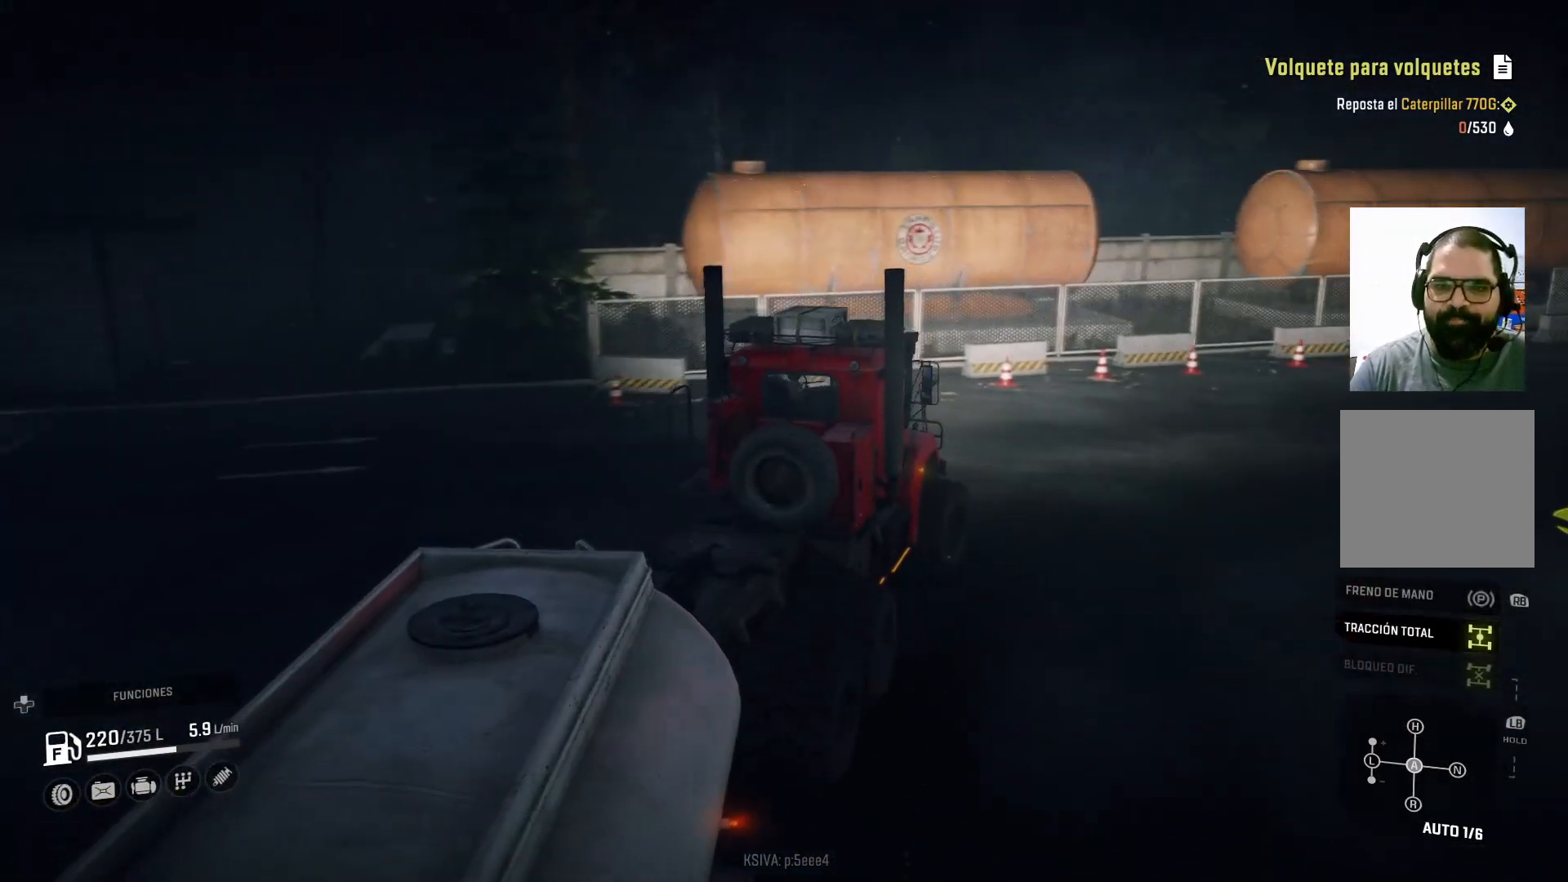
{"buttons": ["R2"], "left_stick": "right", "right_stick": "center", "events": [[200, "R2", "down"]]}
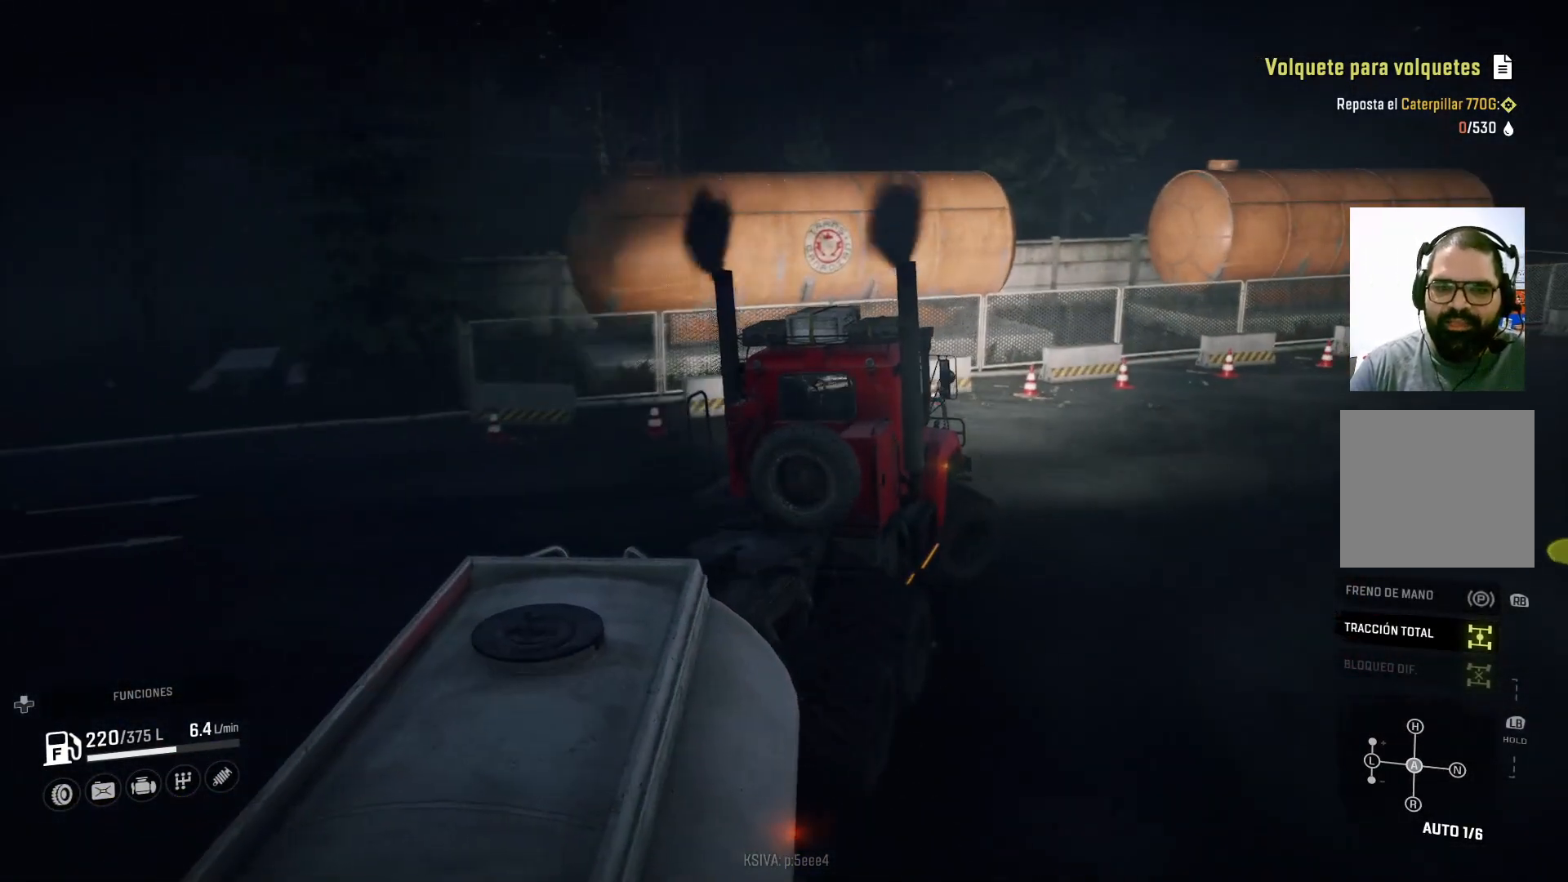
{"buttons": ["R2"], "left_stick": "center", "right_stick": "center", "events": [[167, "right_stick", "right"], [333, "R2", "up"], [400, "right_stick", "center"], [467, "R2", "down"], [500, "left_stick", "center"]]}
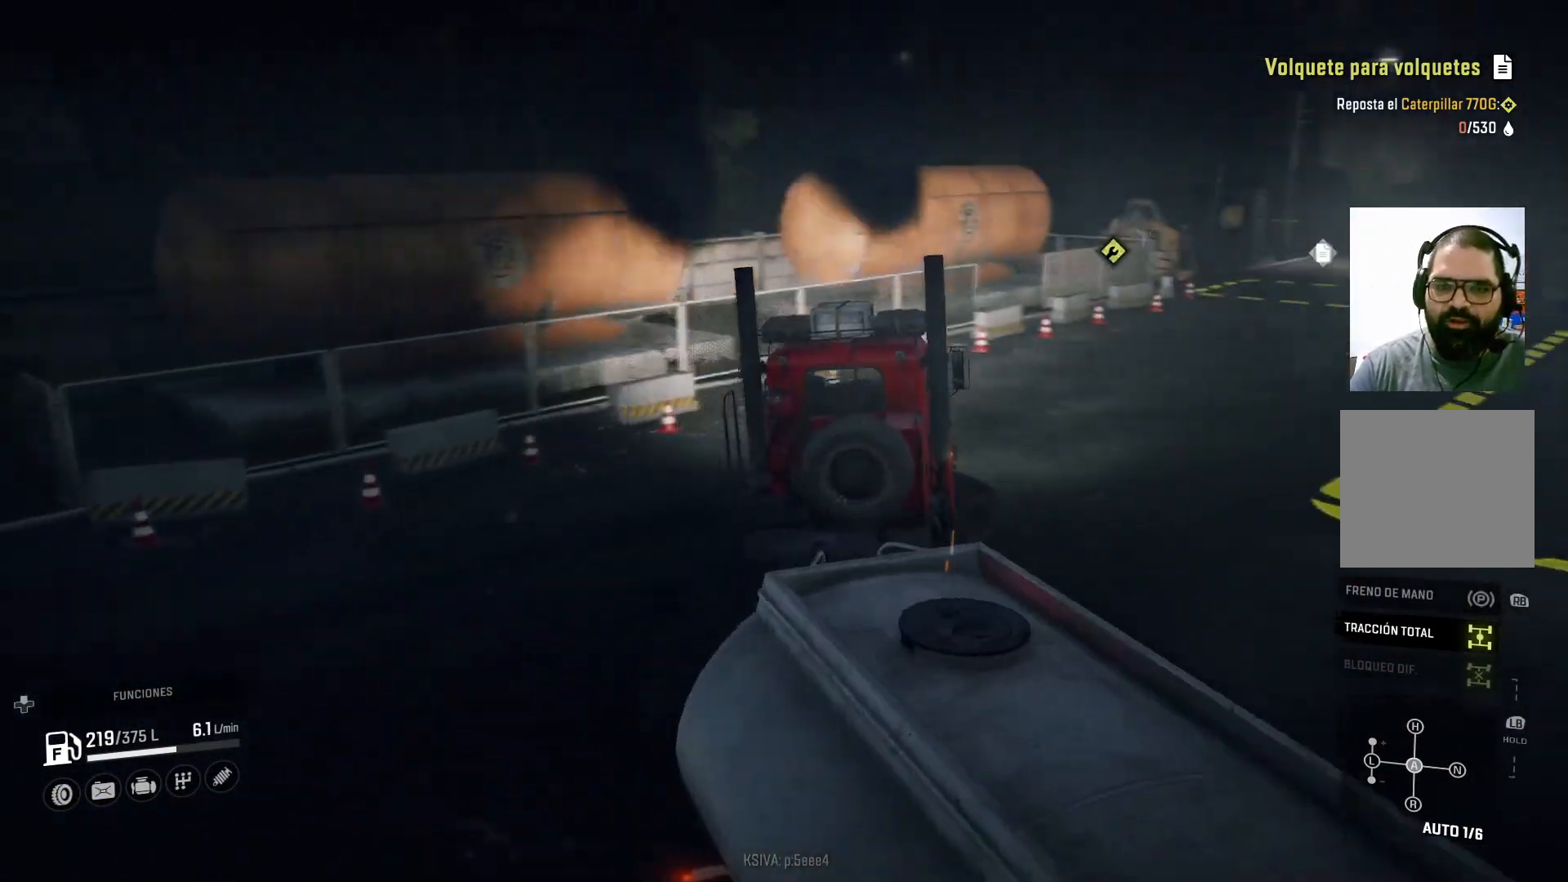
{"buttons": ["R2"], "left_stick": "up-left", "right_stick": "center", "events": [[300, "left_stick", "up-left"]]}
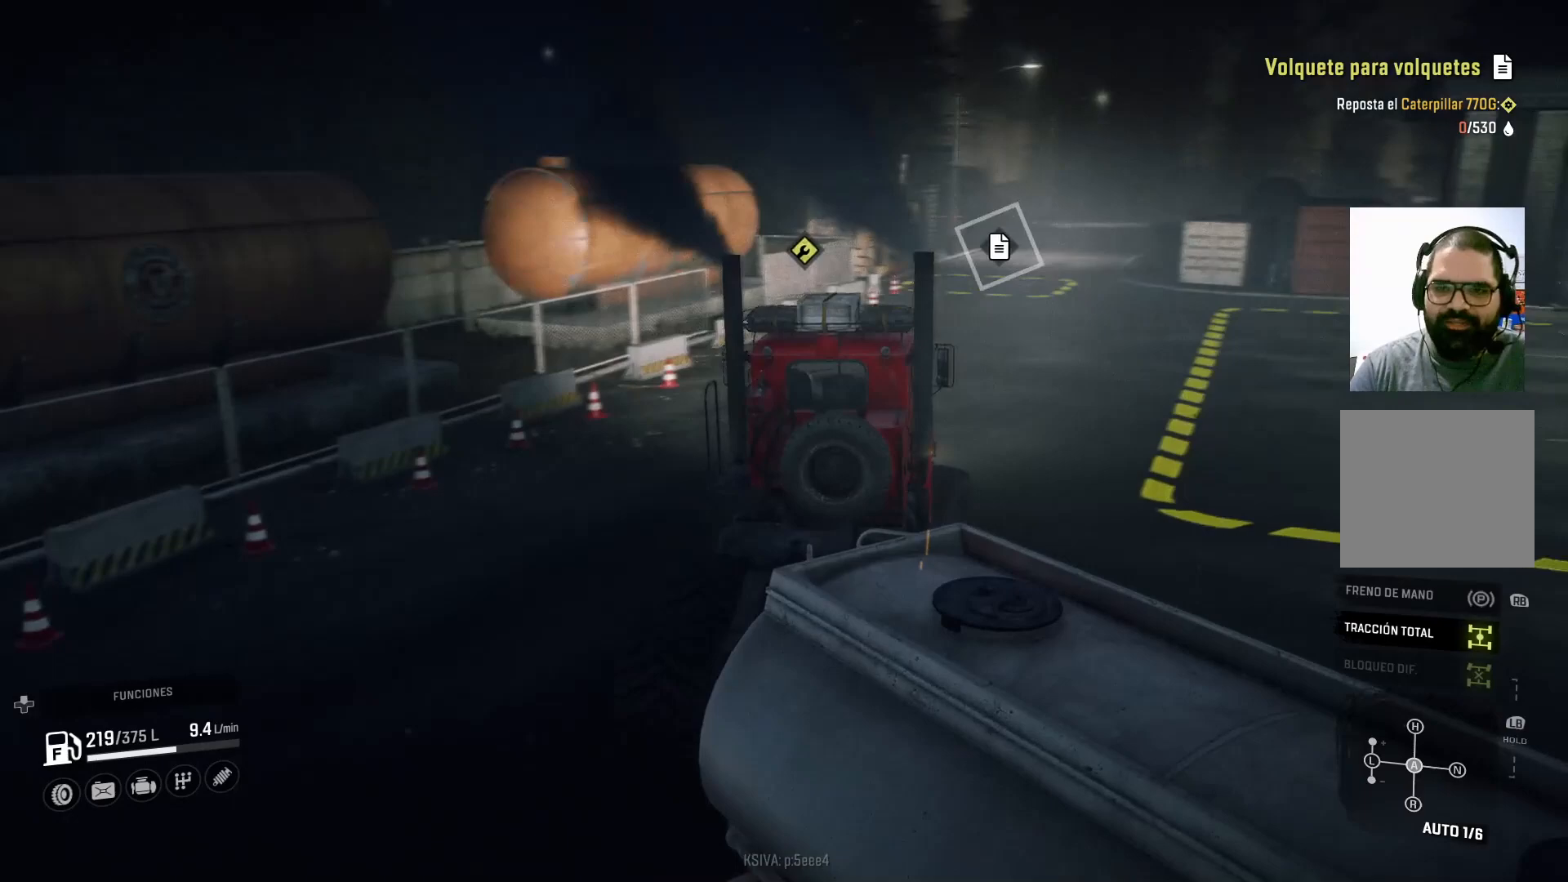
{"buttons": ["R2"], "left_stick": "center", "right_stick": "center", "events": [[100, "left_stick", "center"]]}
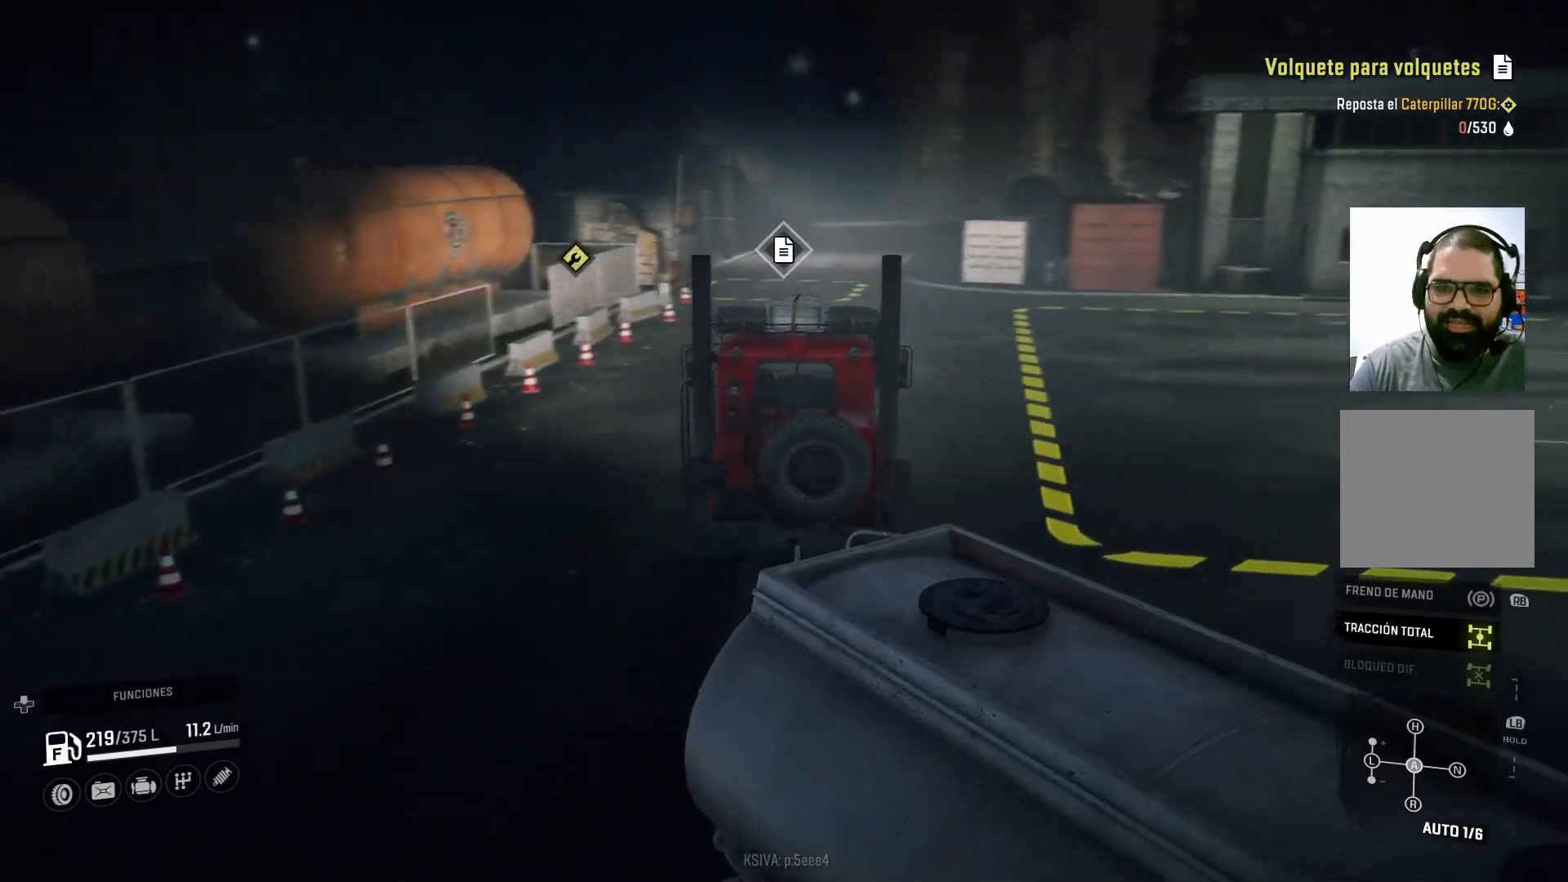
{"buttons": ["R2"], "left_stick": "center", "right_stick": "center", "events": [[33, "left_stick", "up-left"], [267, "left_stick", "center"]]}
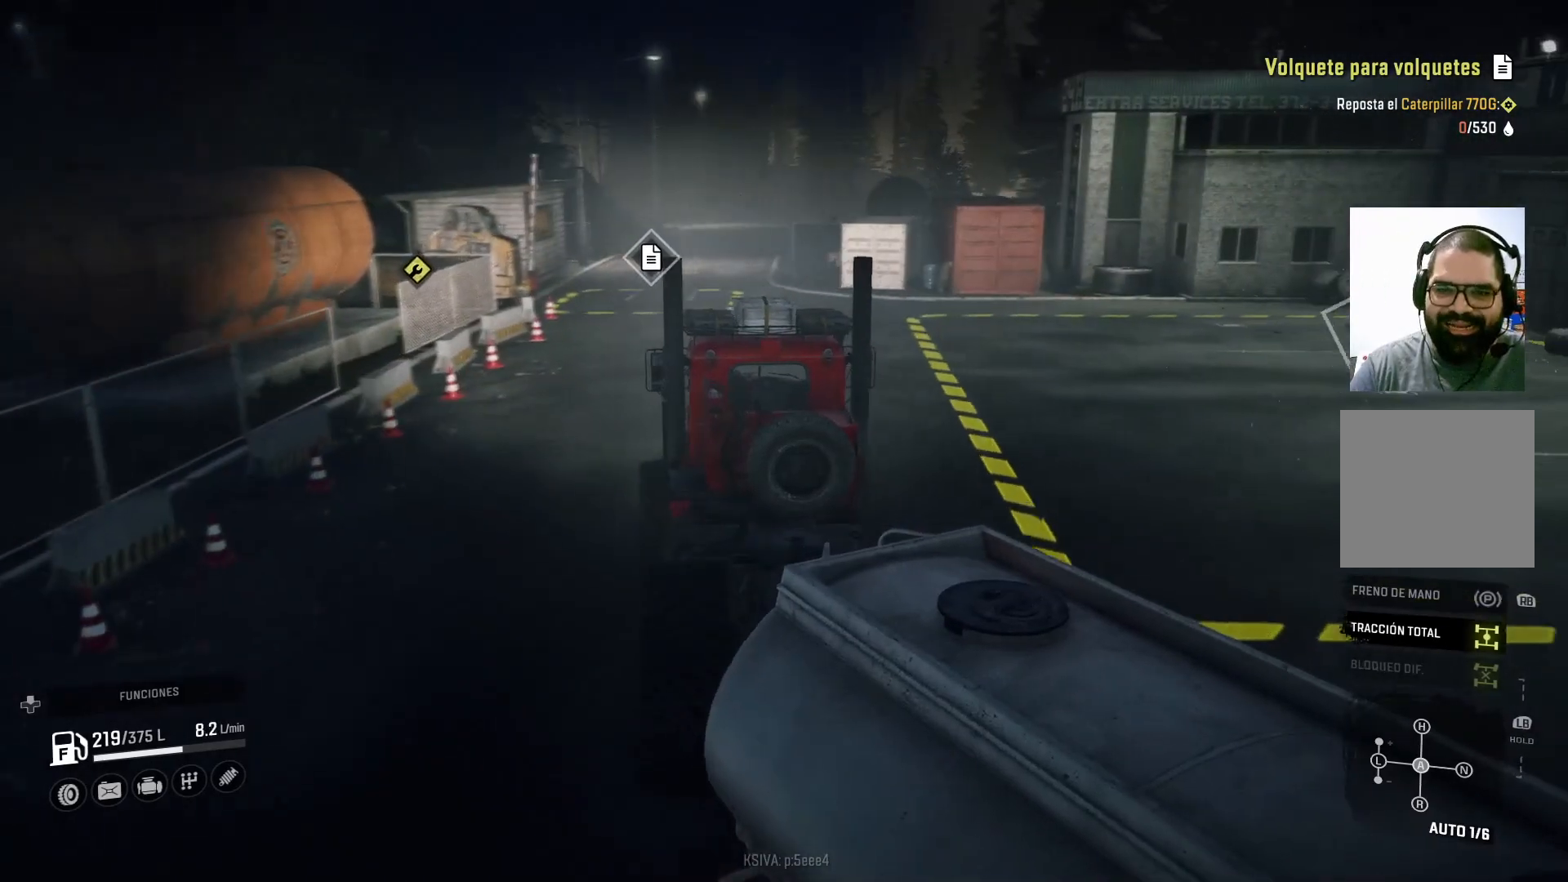
{"buttons": ["R2"], "left_stick": "right", "right_stick": "center", "events": [[333, "left_stick", "right"]]}
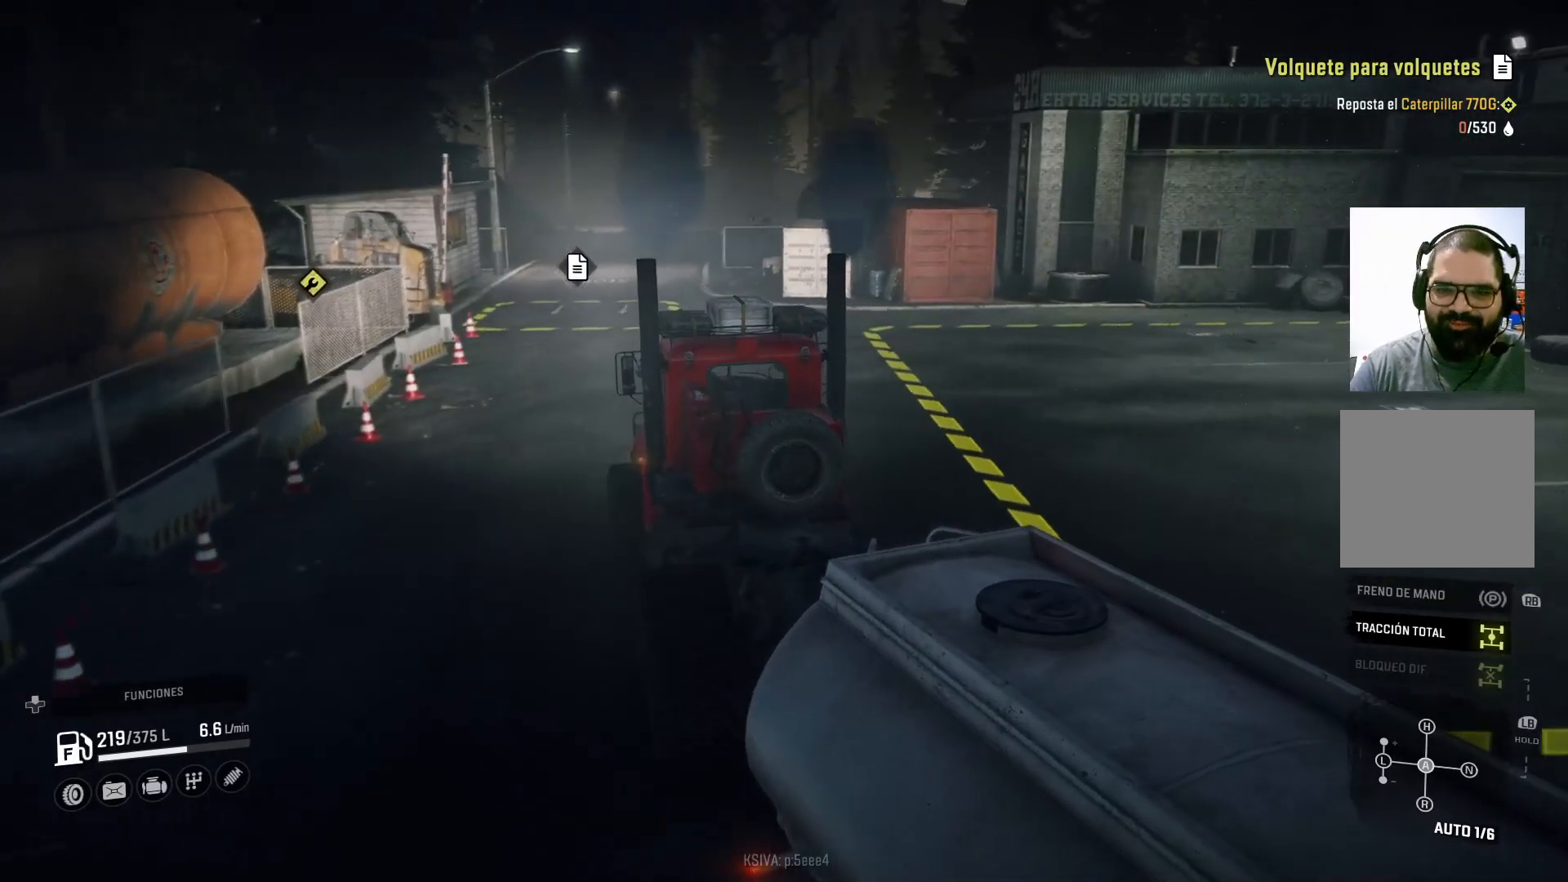
{"buttons": [], "left_stick": "center", "right_stick": "center", "events": [[67, "left_stick", "center"], [333, "R2", "up"]]}